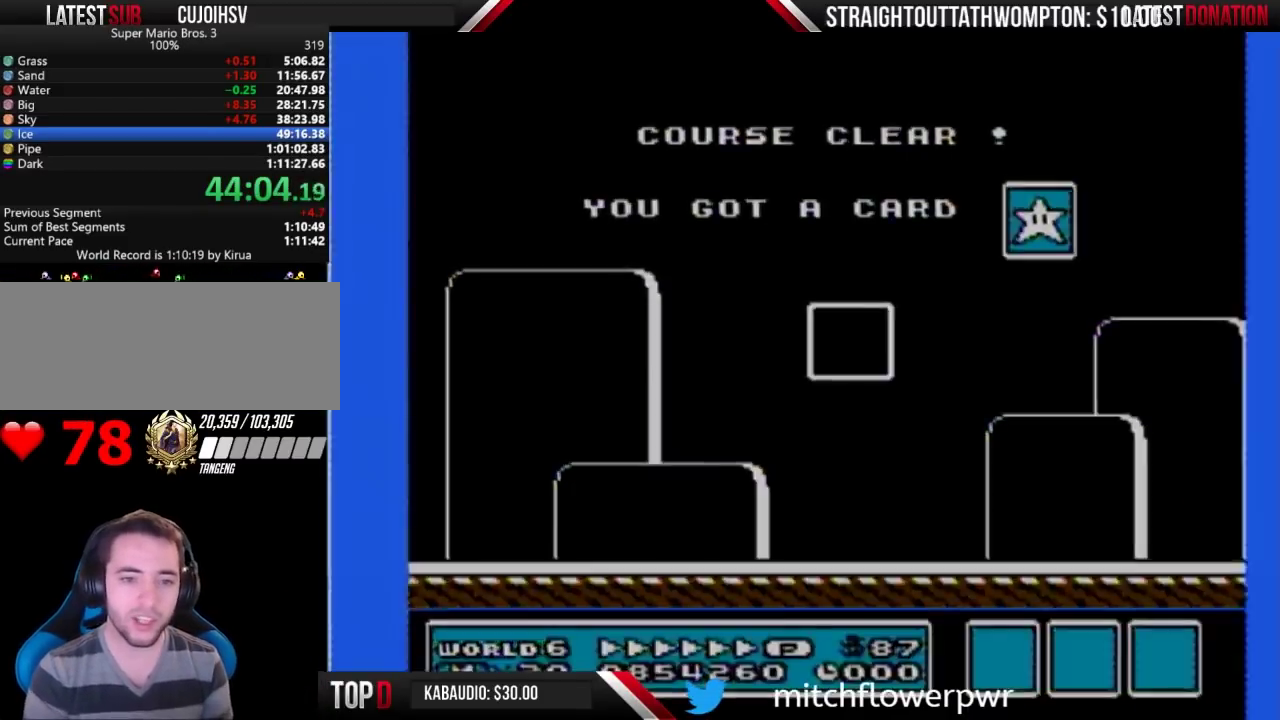
Gameplay with a controller (Nintendo layout); each line is a JSON object with the inputs held at the frame after it. "events" lists button and stick changes between this image and that frame as [ms after this image, input, new state], when the widget could be followed in between. Not read: L3 R3.
{"buttons": ["DPAD_LEFT"], "events": [[400, "DPAD_LEFT", "down"]]}
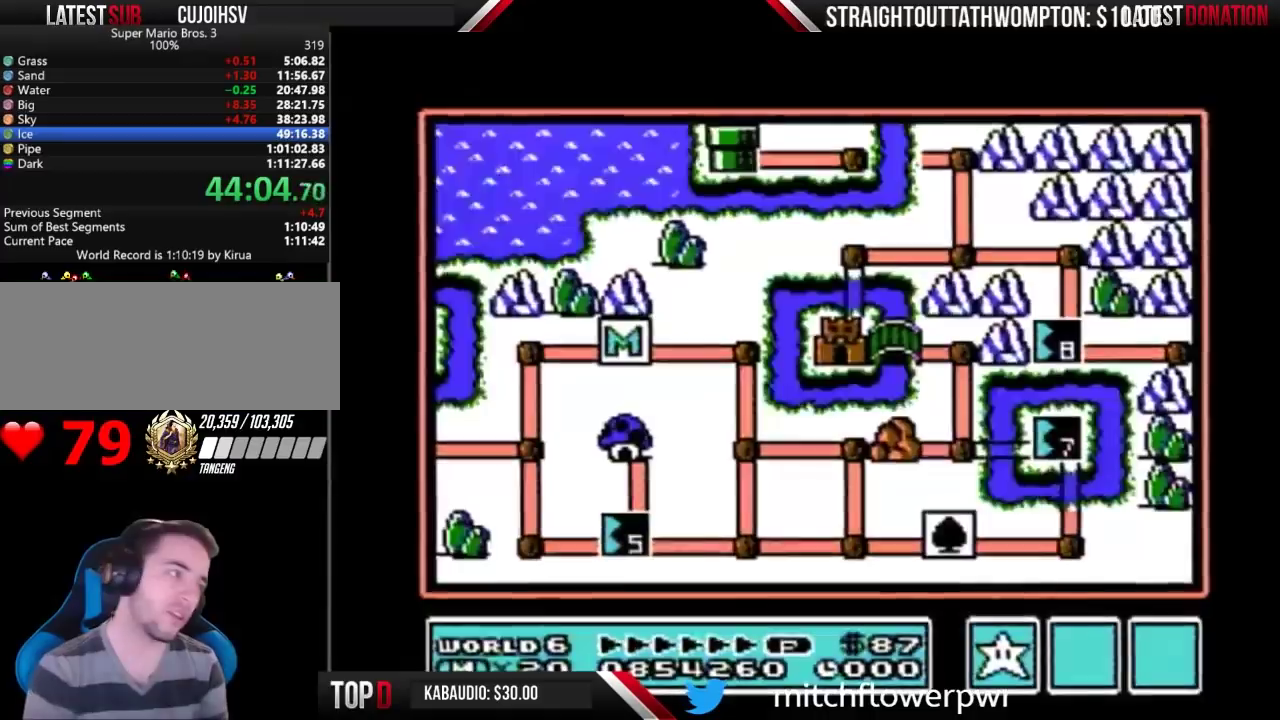
{"buttons": ["DPAD_LEFT"], "events": []}
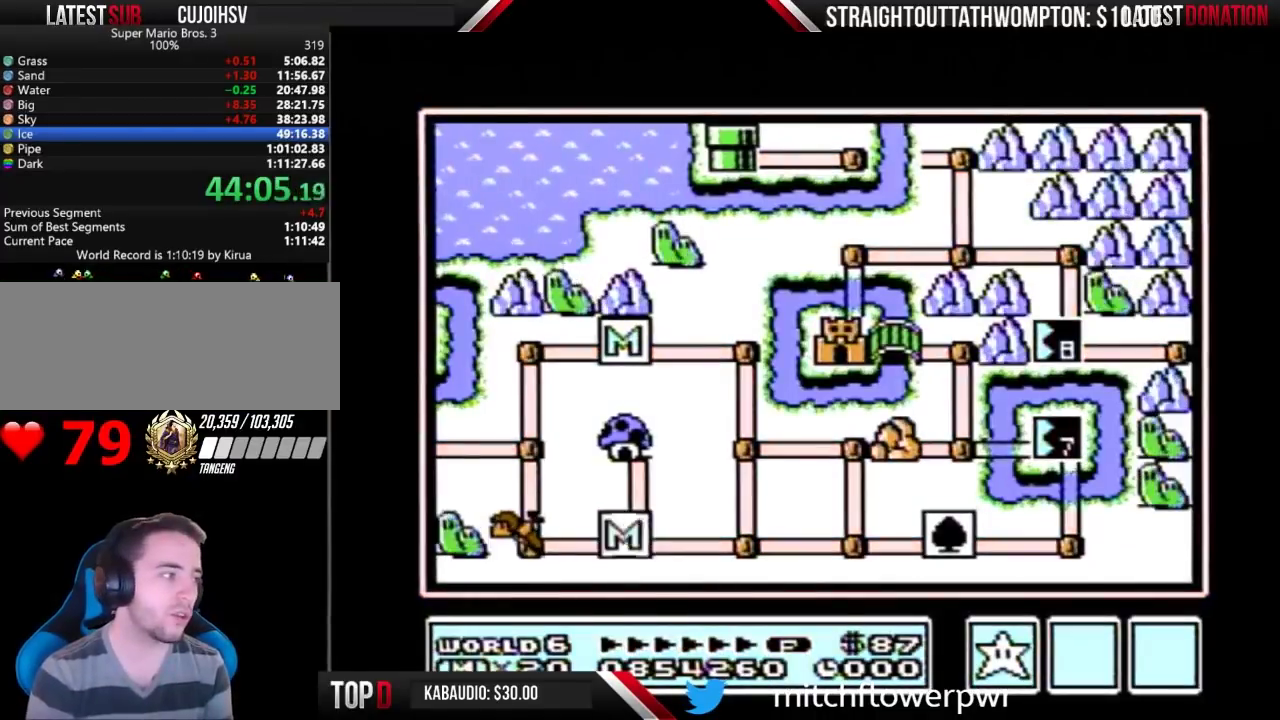
{"buttons": ["DPAD_LEFT"], "events": []}
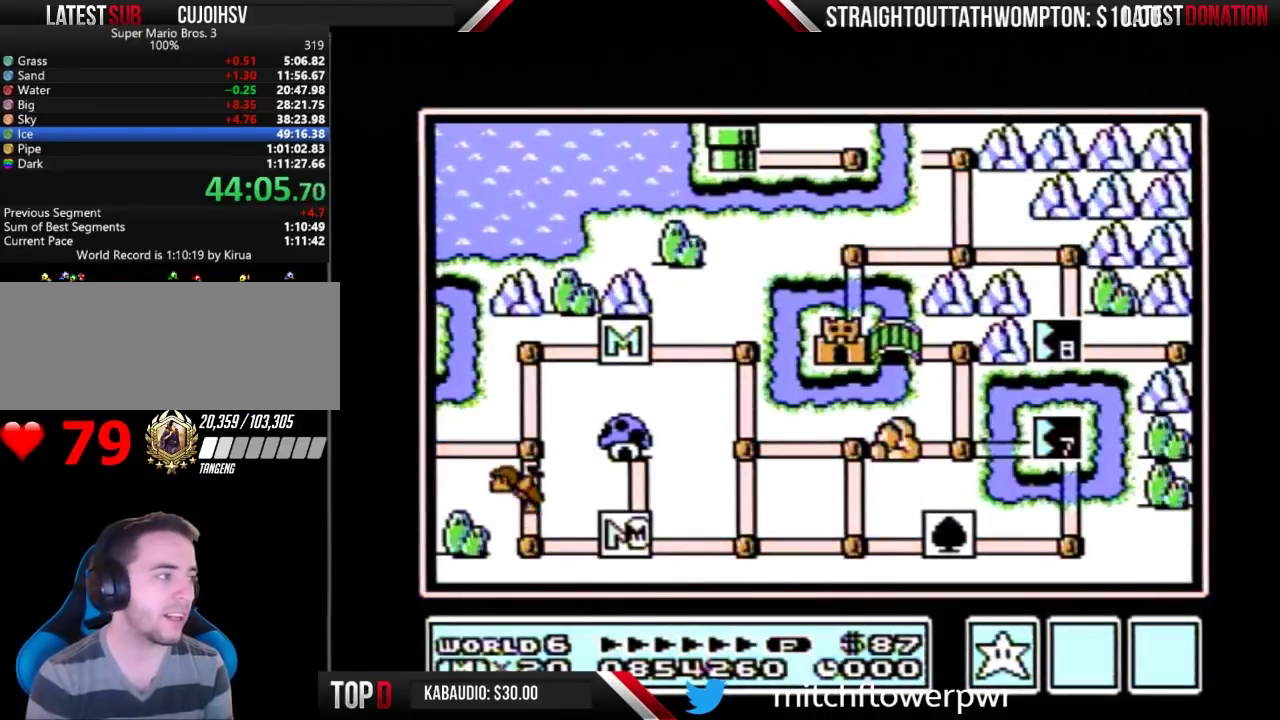
{"buttons": ["DPAD_LEFT"], "events": []}
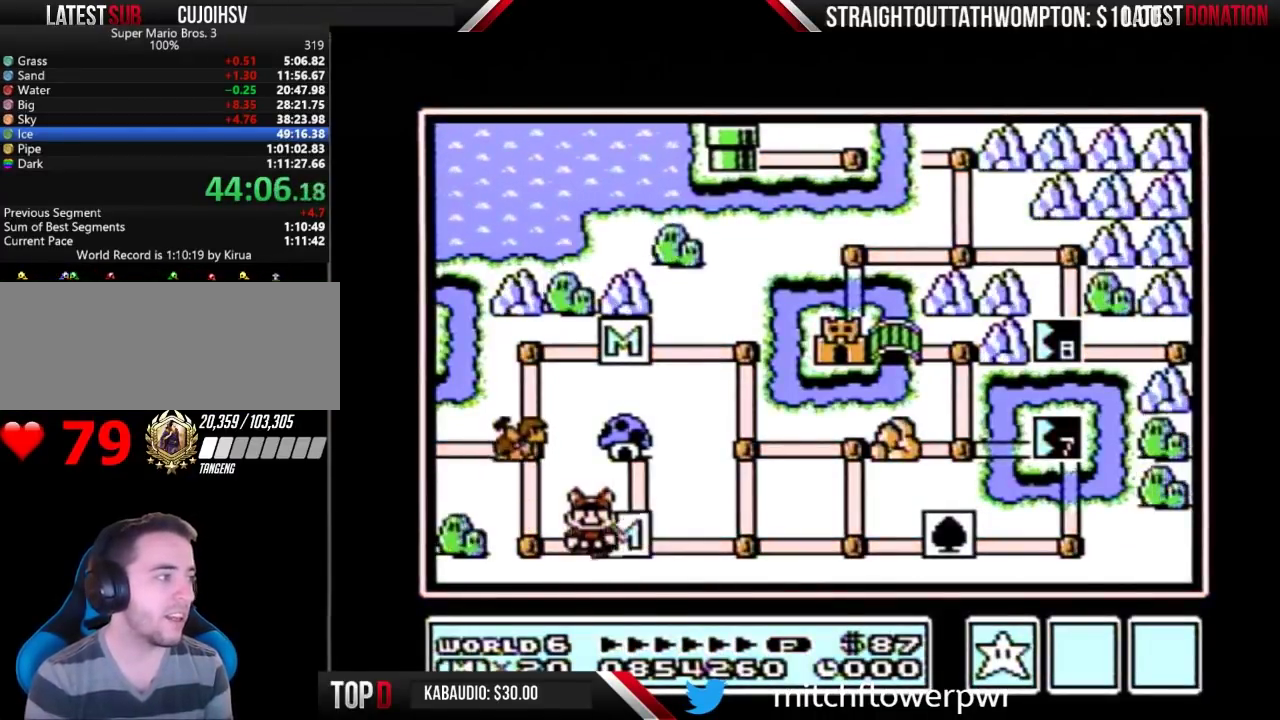
{"buttons": ["DPAD_UP"], "events": [[267, "DPAD_LEFT", "up"], [267, "DPAD_UP", "down"]]}
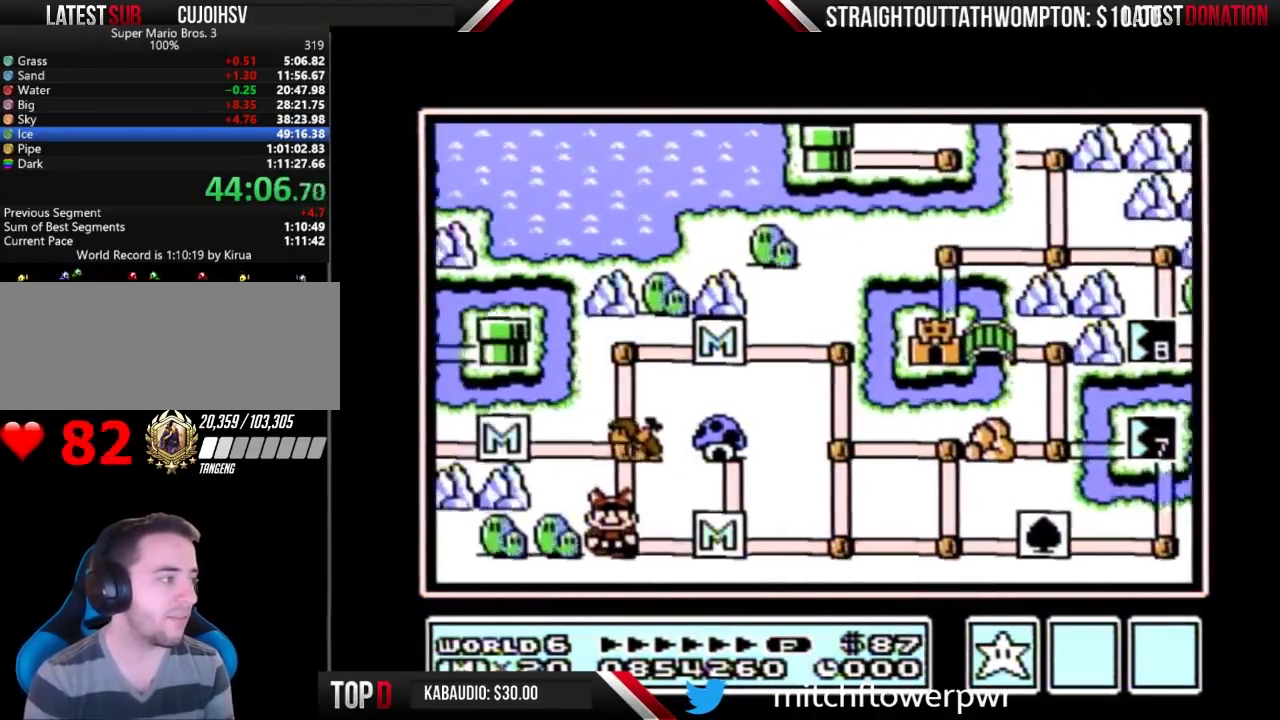
{"buttons": ["DPAD_UP"], "events": []}
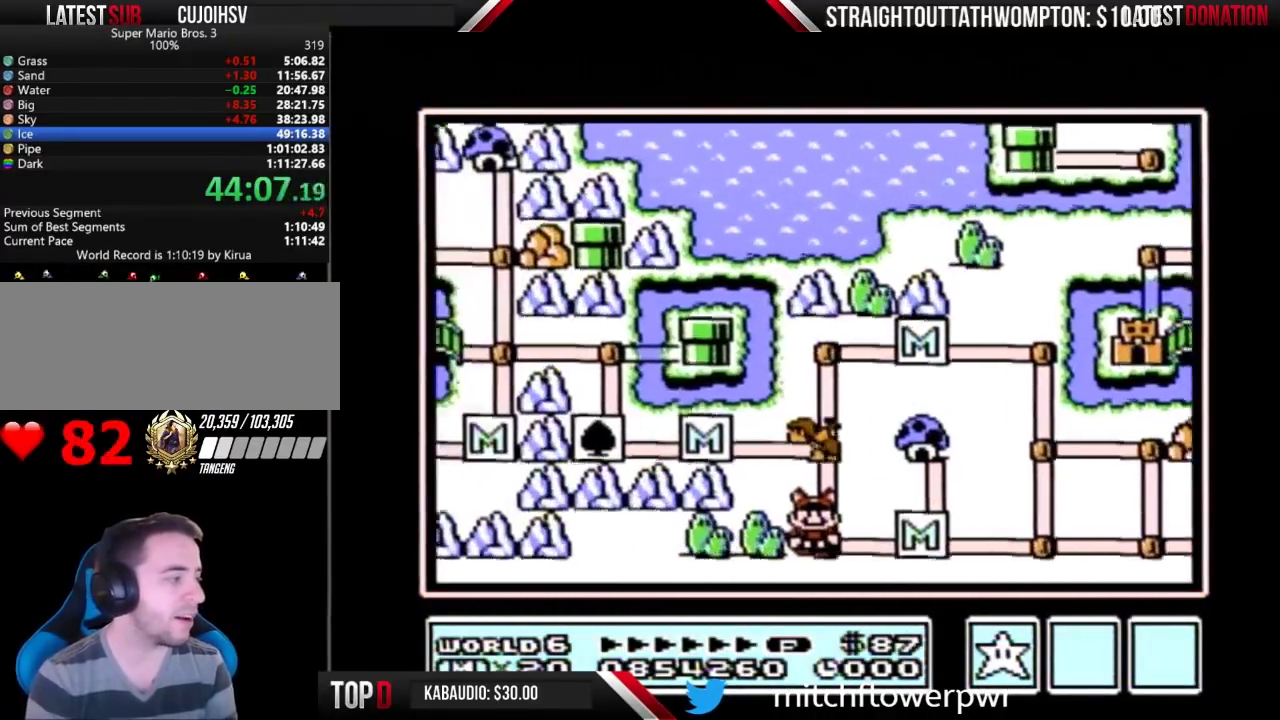
{"buttons": ["DPAD_UP"], "events": []}
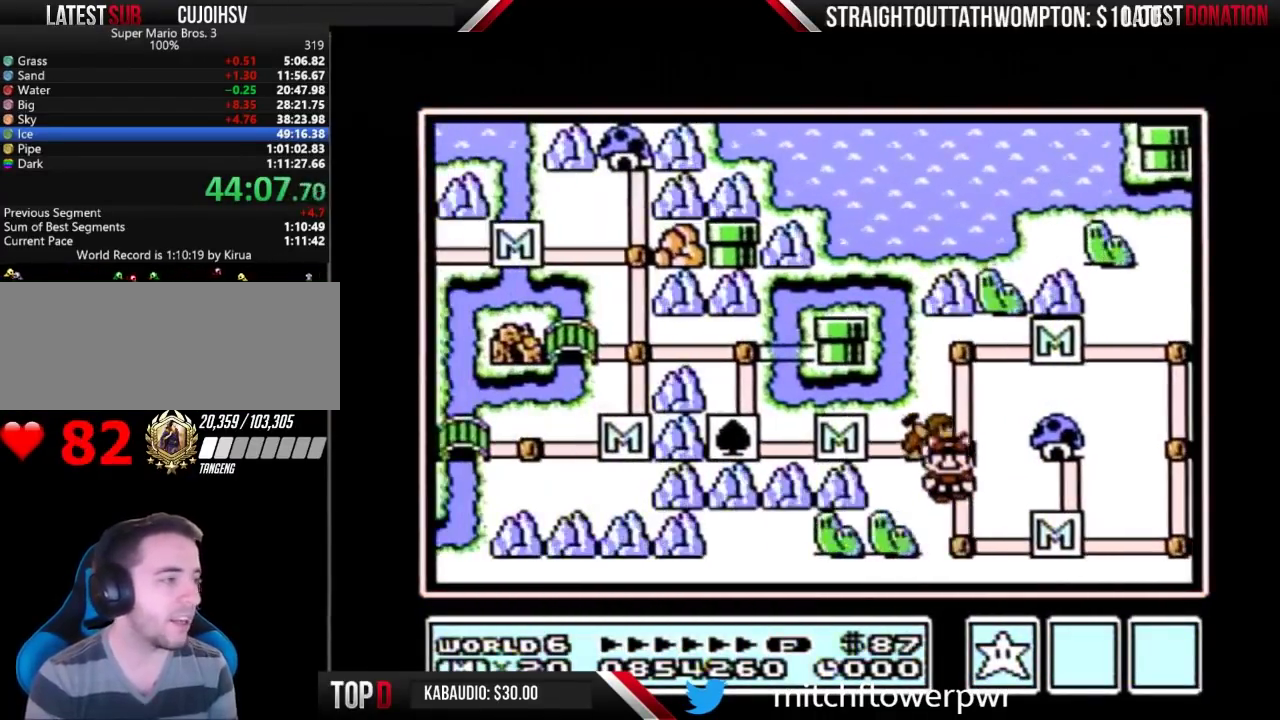
{"buttons": ["DPAD_UP"], "events": []}
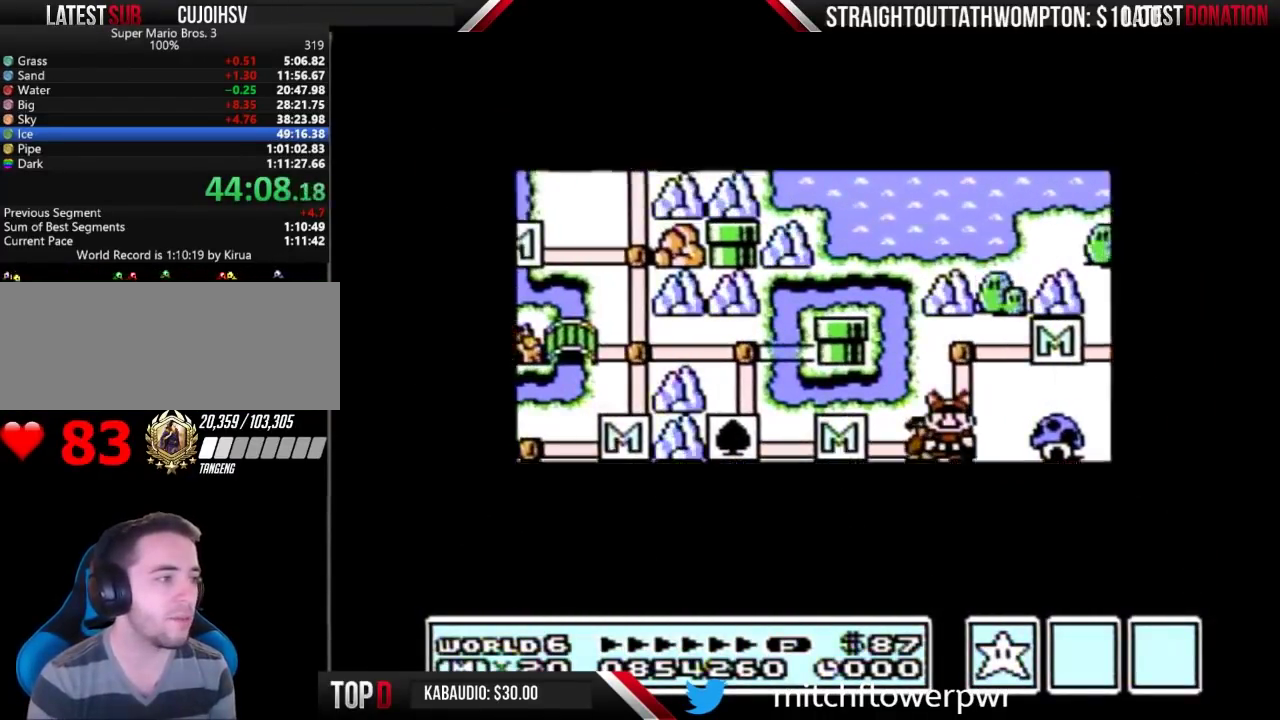
{"buttons": ["DPAD_UP"], "events": []}
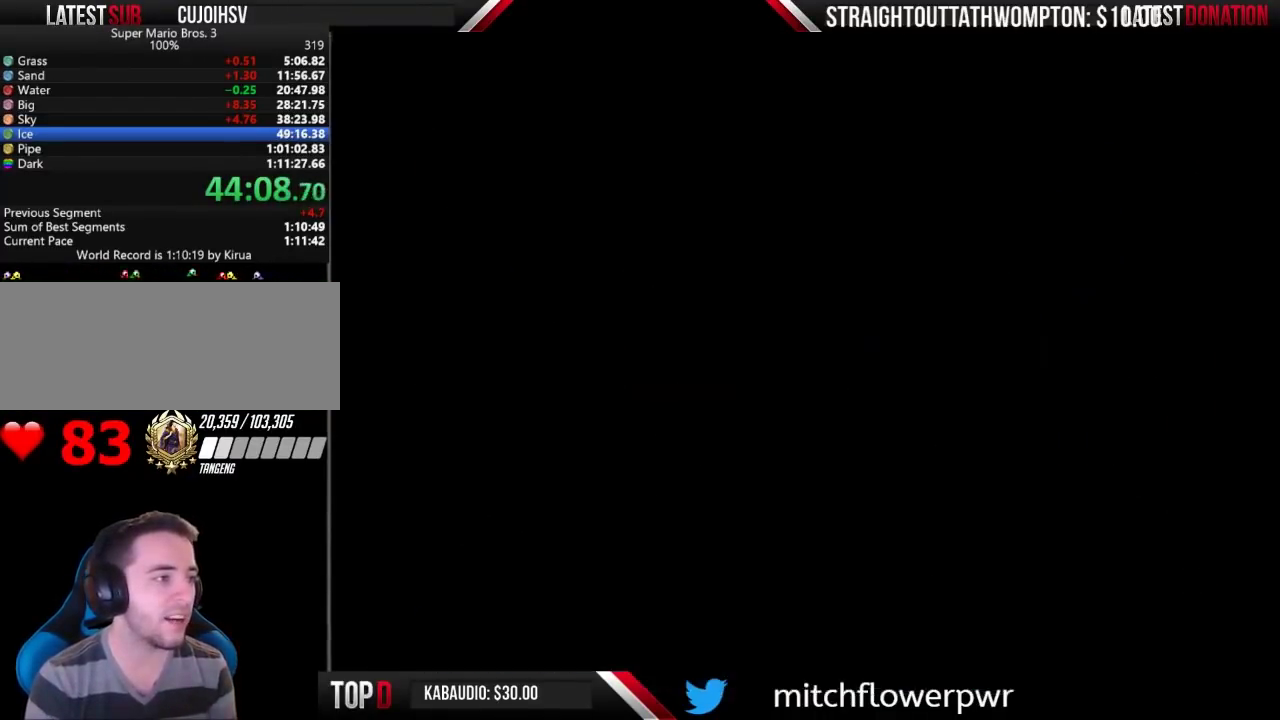
{"buttons": ["B", "DPAD_RIGHT"], "events": [[167, "B", "down"], [167, "DPAD_RIGHT", "down"], [167, "DPAD_UP", "up"]]}
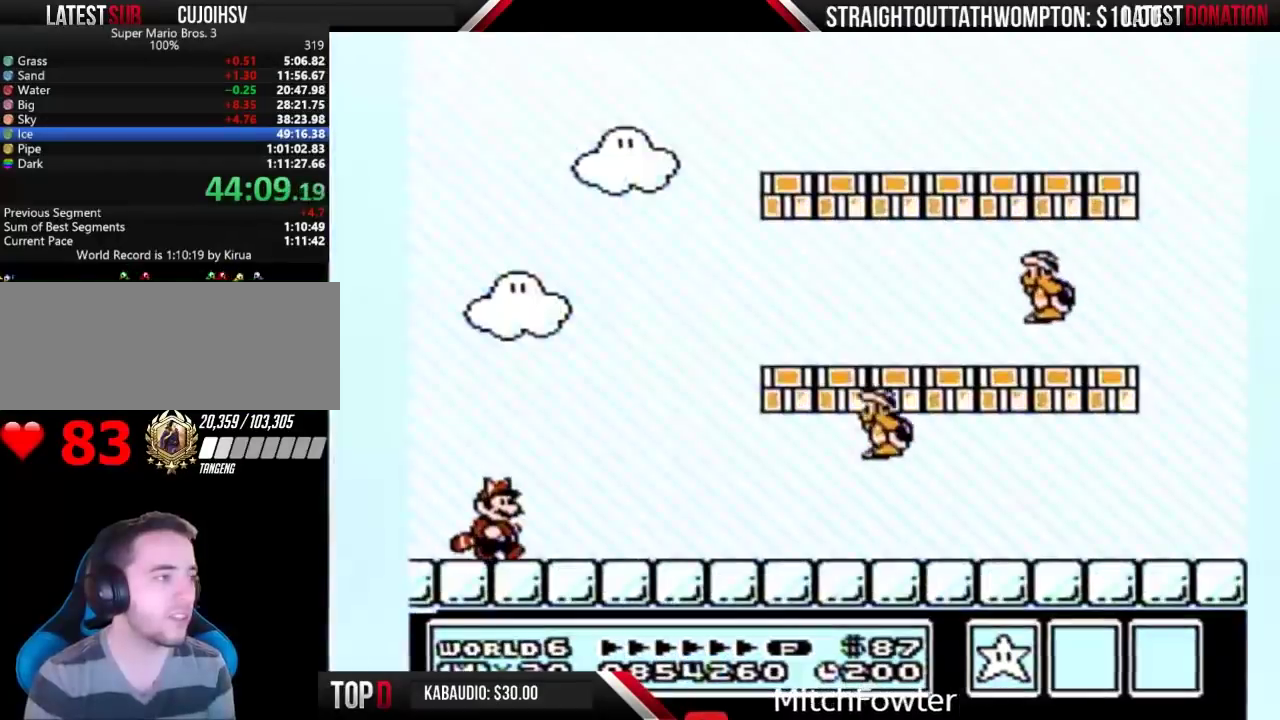
{"buttons": ["B", "DPAD_RIGHT"], "events": []}
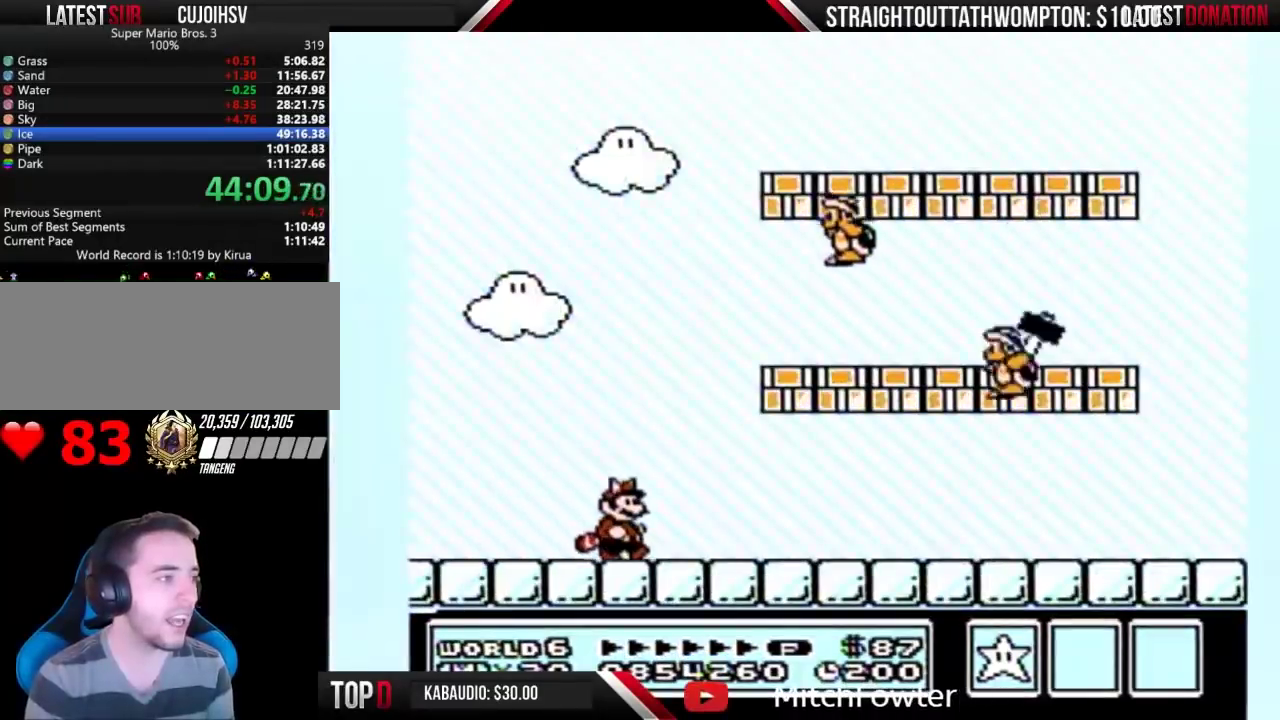
{"buttons": ["B", "DPAD_RIGHT"], "events": [[333, "A", "down"], [433, "A", "up"]]}
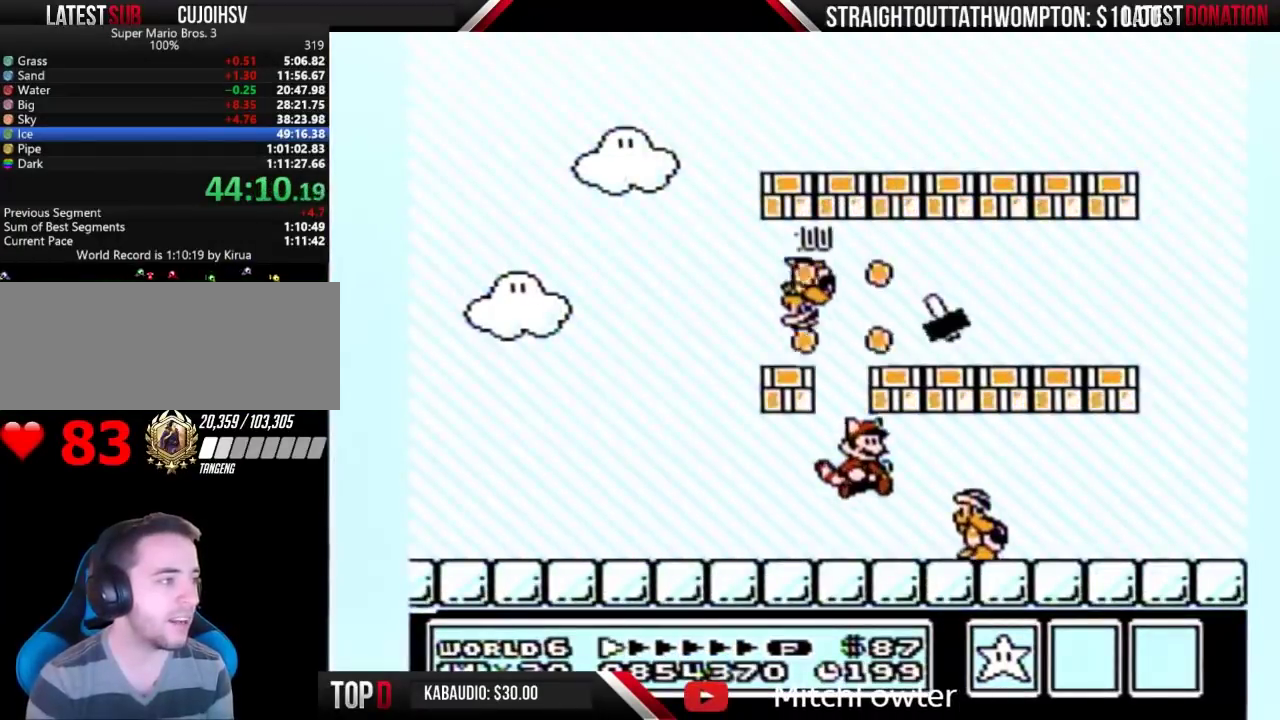
{"buttons": ["B", "DPAD_LEFT"], "events": [[33, "B", "up"], [100, "B", "down"], [167, "DPAD_RIGHT", "up"], [200, "DPAD_LEFT", "down"]]}
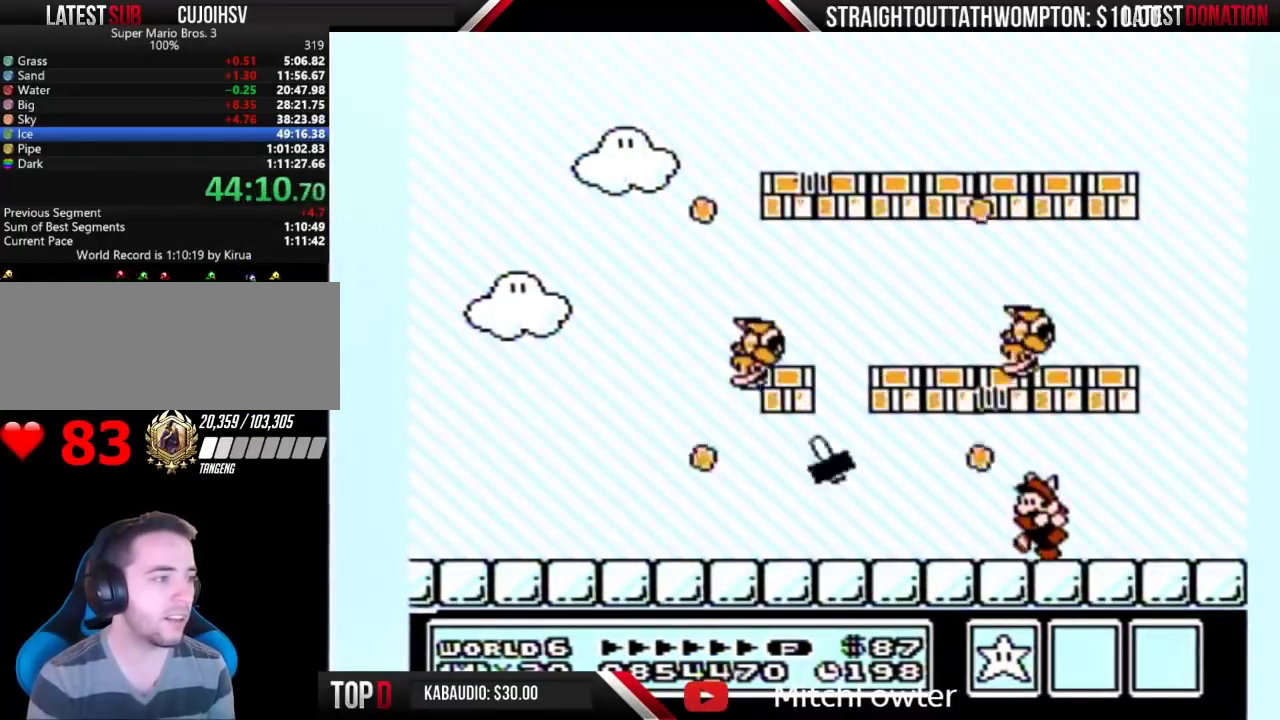
{"buttons": ["B", "DPAD_LEFT"], "events": [[167, "A", "down"], [233, "A", "up"], [400, "DPAD_LEFT", "up"], [500, "DPAD_LEFT", "down"]]}
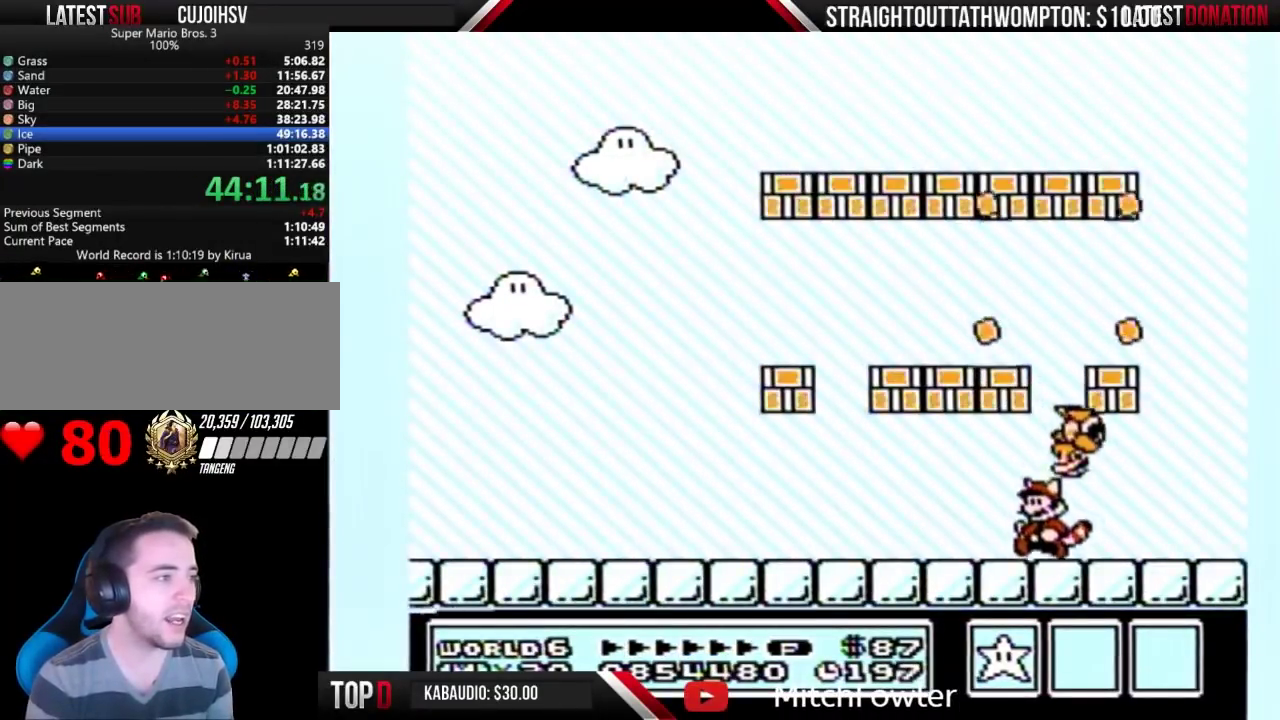
{"buttons": ["B", "DPAD_LEFT"], "events": [[233, "A", "down"], [300, "A", "up"]]}
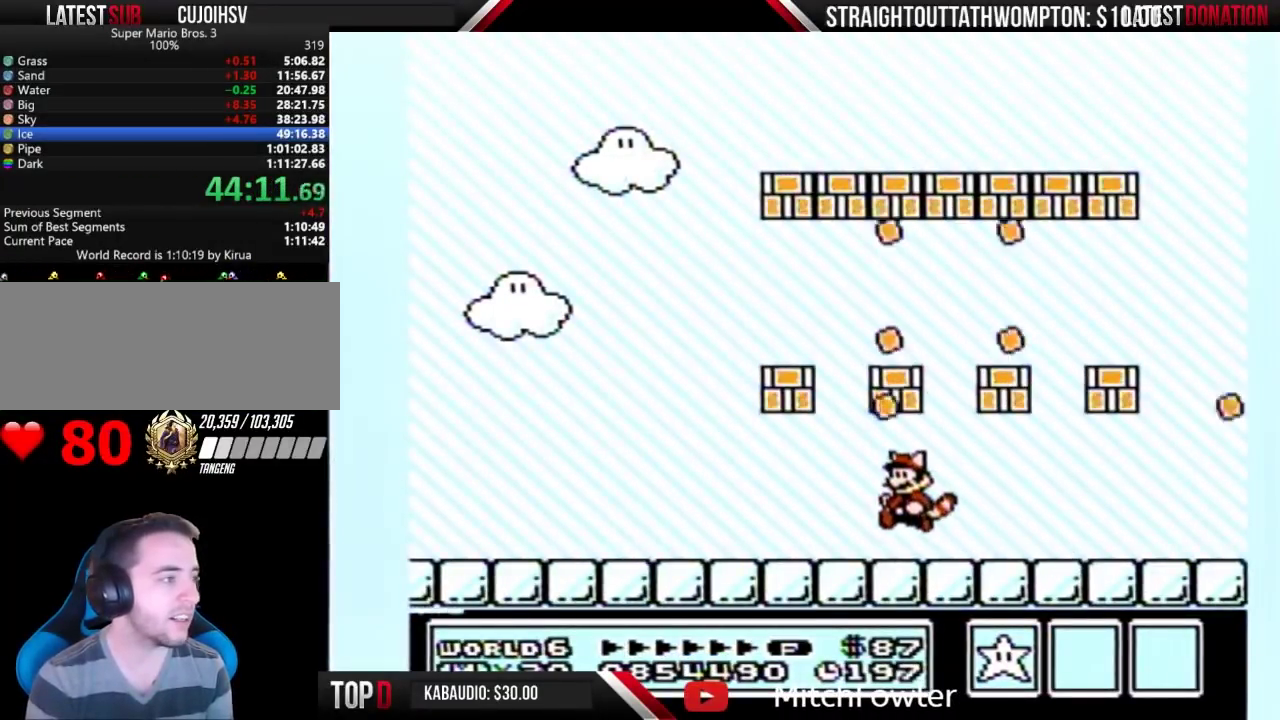
{"buttons": ["B", "DPAD_LEFT"], "events": []}
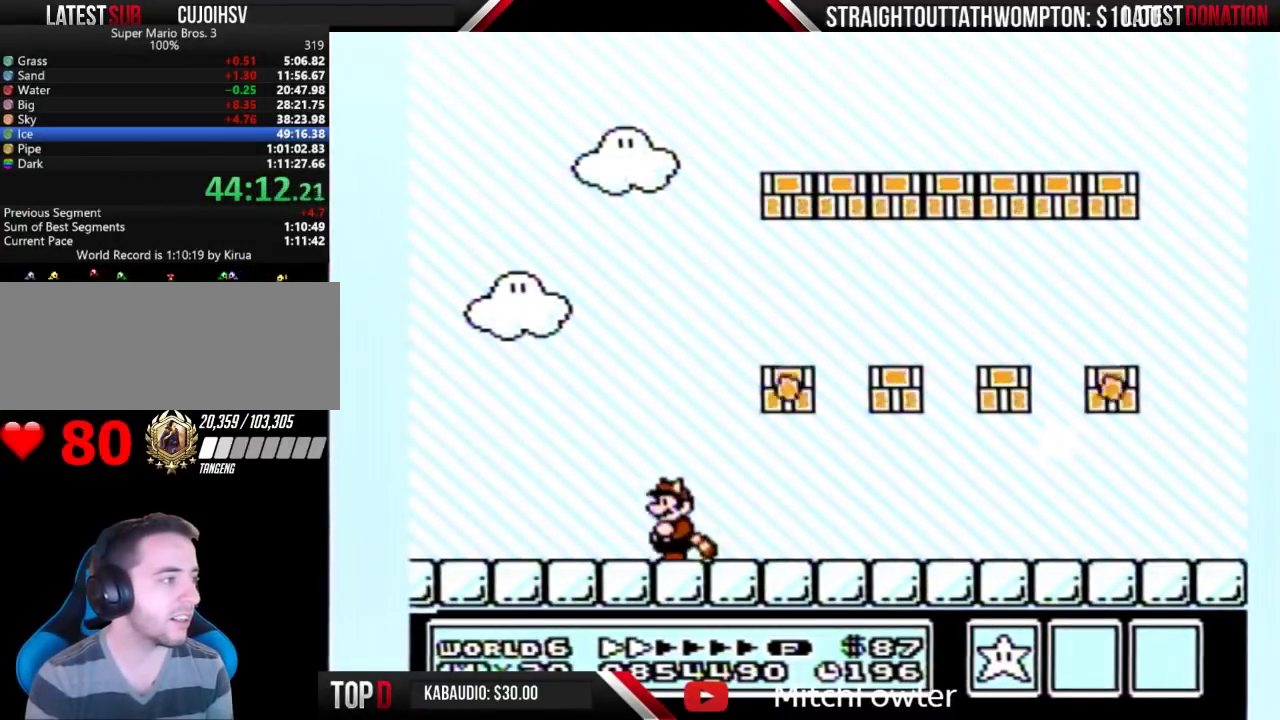
{"buttons": ["A", "B", "DPAD_RIGHT"], "events": [[200, "A", "down"], [233, "DPAD_LEFT", "up"], [233, "DPAD_RIGHT", "down"]]}
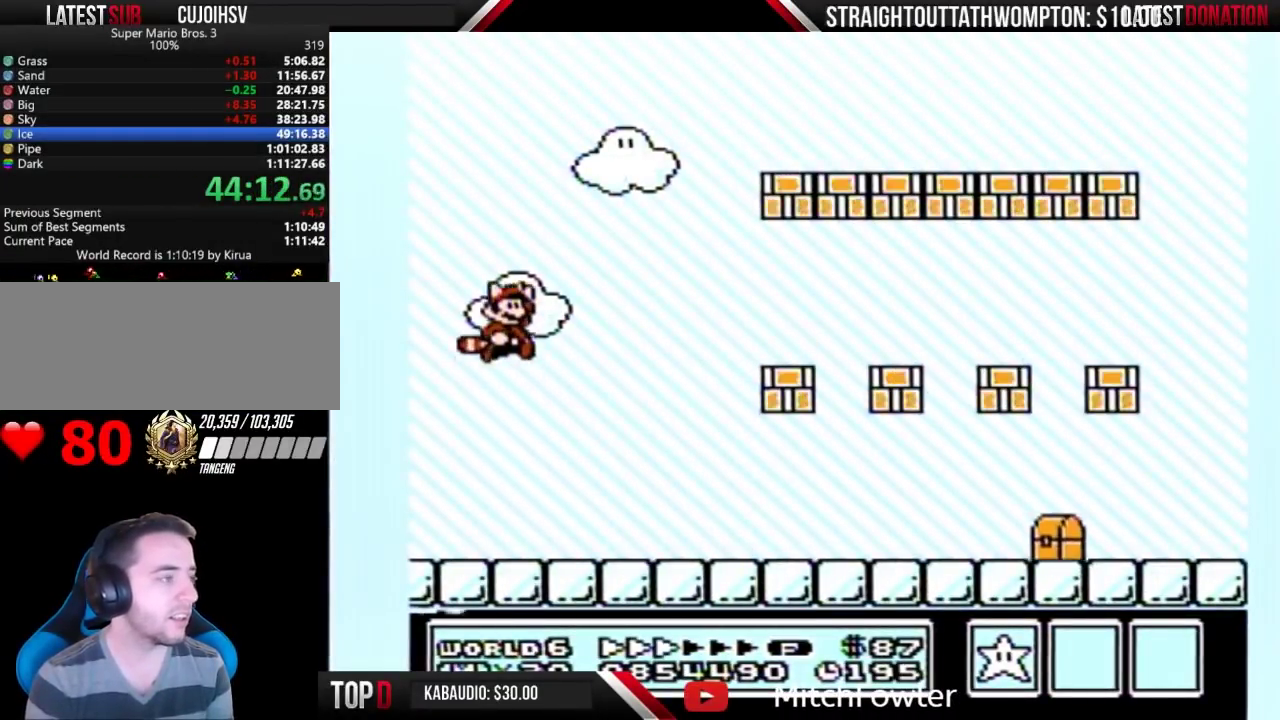
{"buttons": ["B", "DPAD_RIGHT"], "events": [[167, "B", "up"], [233, "B", "down"], [300, "A", "up"]]}
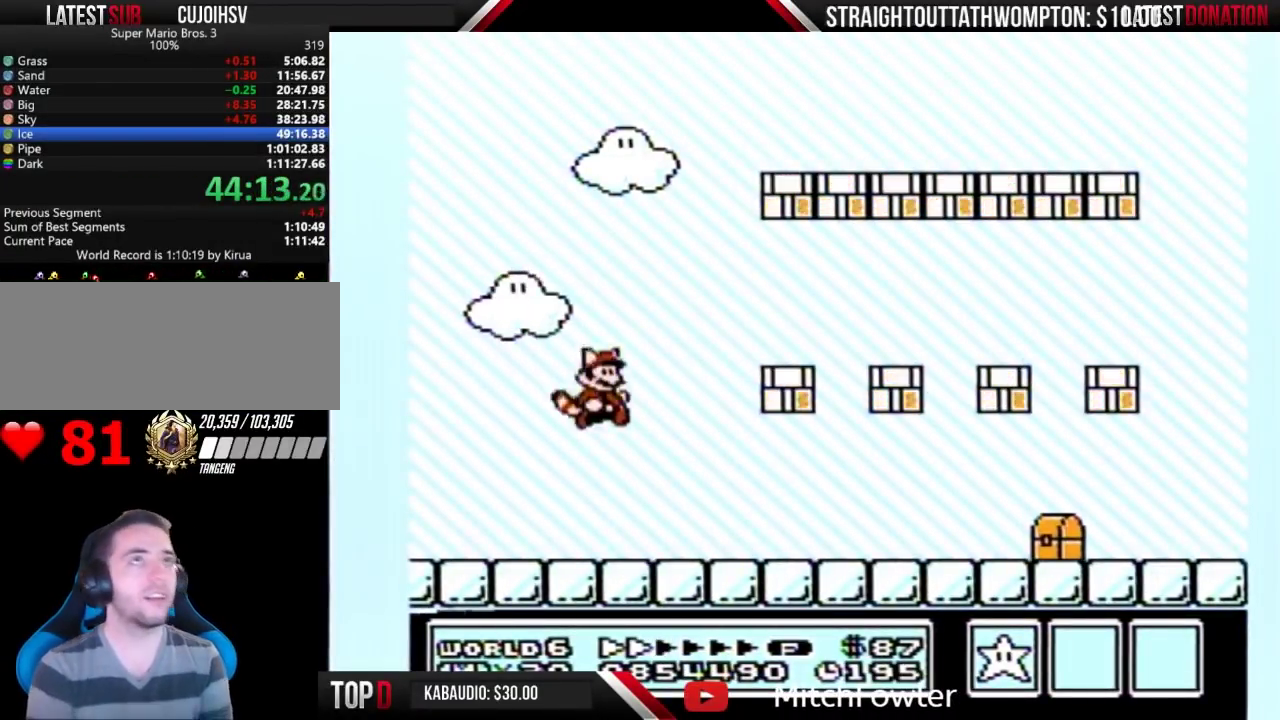
{"buttons": ["B", "DPAD_RIGHT"], "events": []}
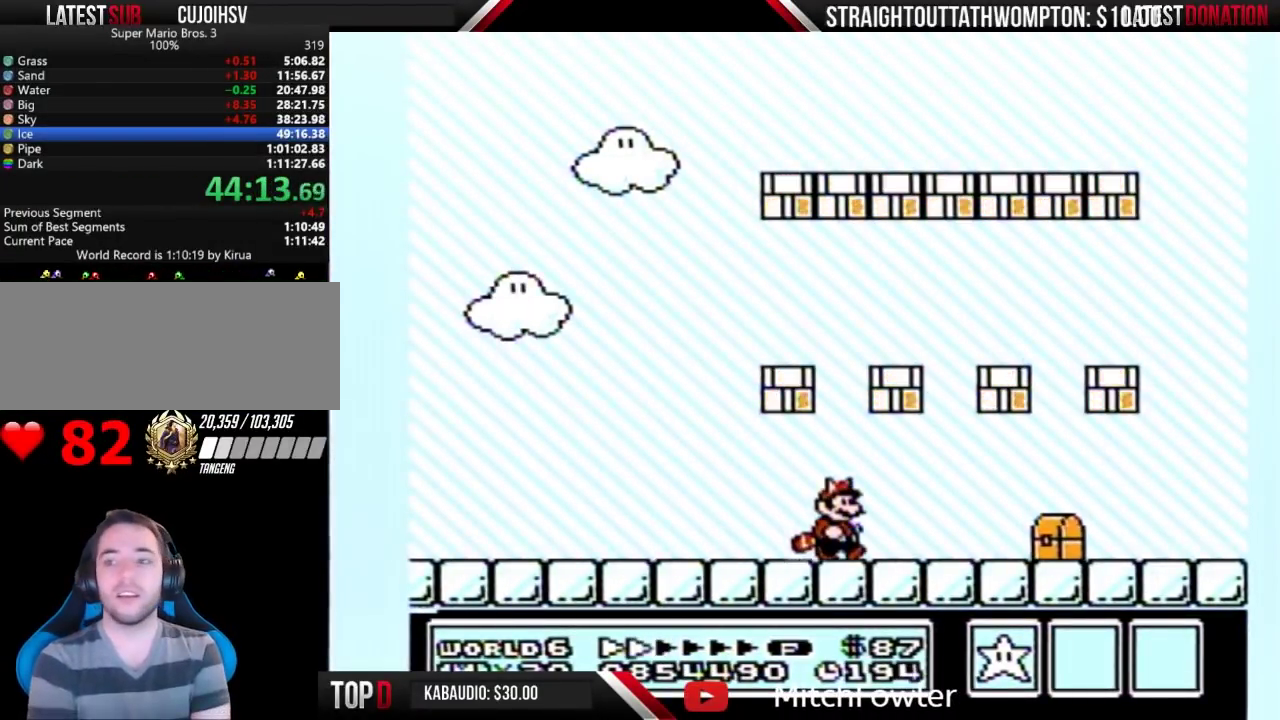
{"buttons": ["B", "DPAD_RIGHT"], "events": []}
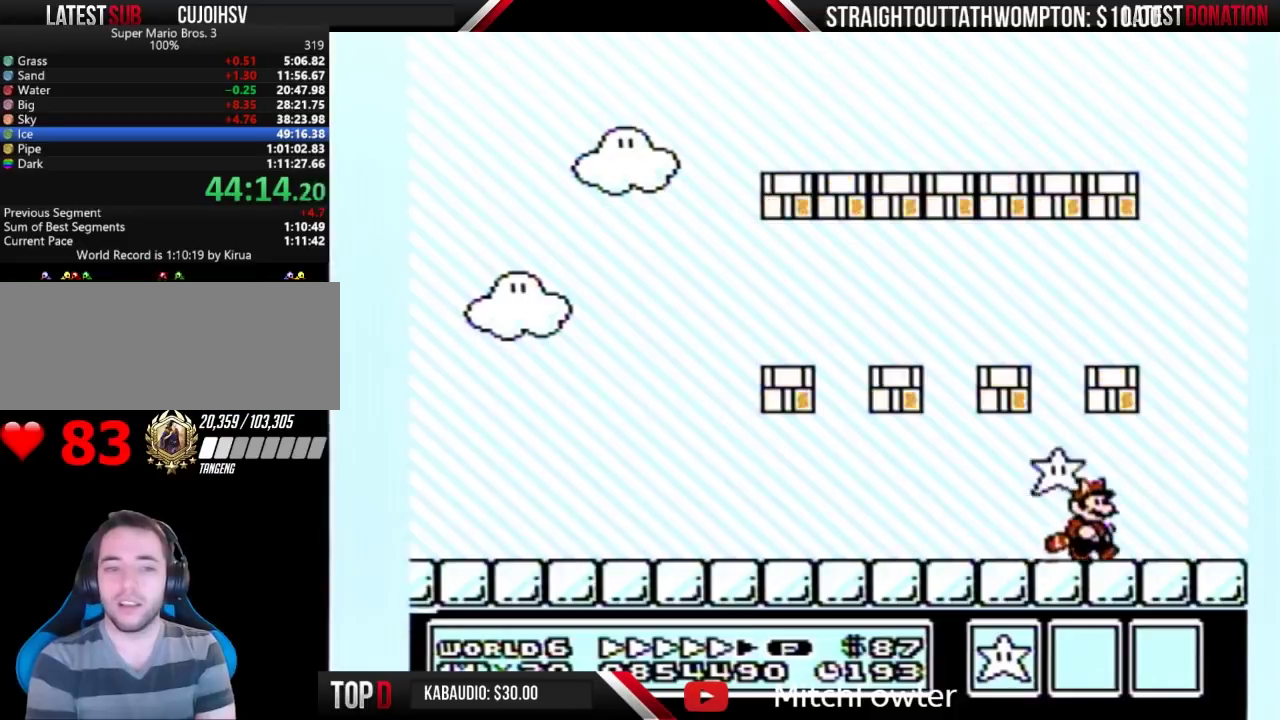
{"buttons": ["A", "B"], "events": [[333, "A", "down"], [433, "DPAD_RIGHT", "up"]]}